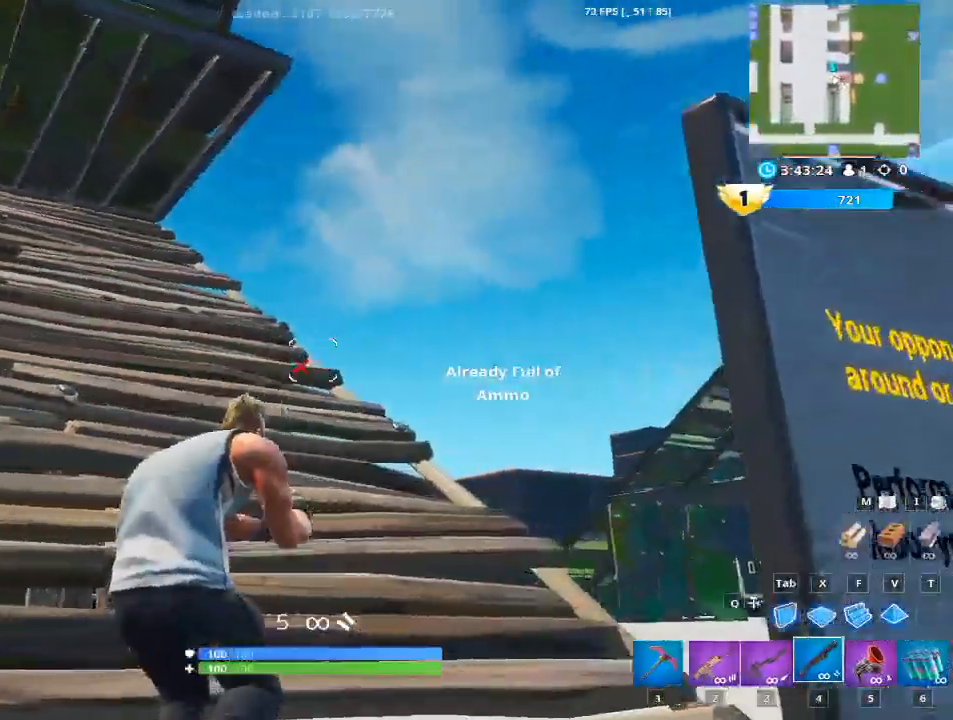
Gameplay with keyboard and mouse; each line is a JSON object with the keys and mouse buttons held at the frame after it. "events" lists presses ("down") and releases ("up") of "1", "2", "3", "4", "5", "a", "alt", "c", "caps_lock", "ctrl", "d", "e", "f", "g", "q", "r", "s", "shift", "space", "t", "tab", "v", "w", "x", "z", "mouse_left", "mouse_wheel" and "mouse_right" between this image and that frame as [ms after this image, input, new state], when the widget could be followed in between. "mouse_left", "mouse_wheel", "mouse_right" = the "left", "wheel", "right" buttons of the "mouse" list. No other keys are recorded. "wheel" means that the mouse wheel is clicked or scrolled. "mouse_move" is the direction in which the mouse moves at that frame (one of eight, or "still"), when it could be read.
{"keys": ["d", "w"], "mouse": [], "mouse_move": "still", "events": [[217, "d", "down"]]}
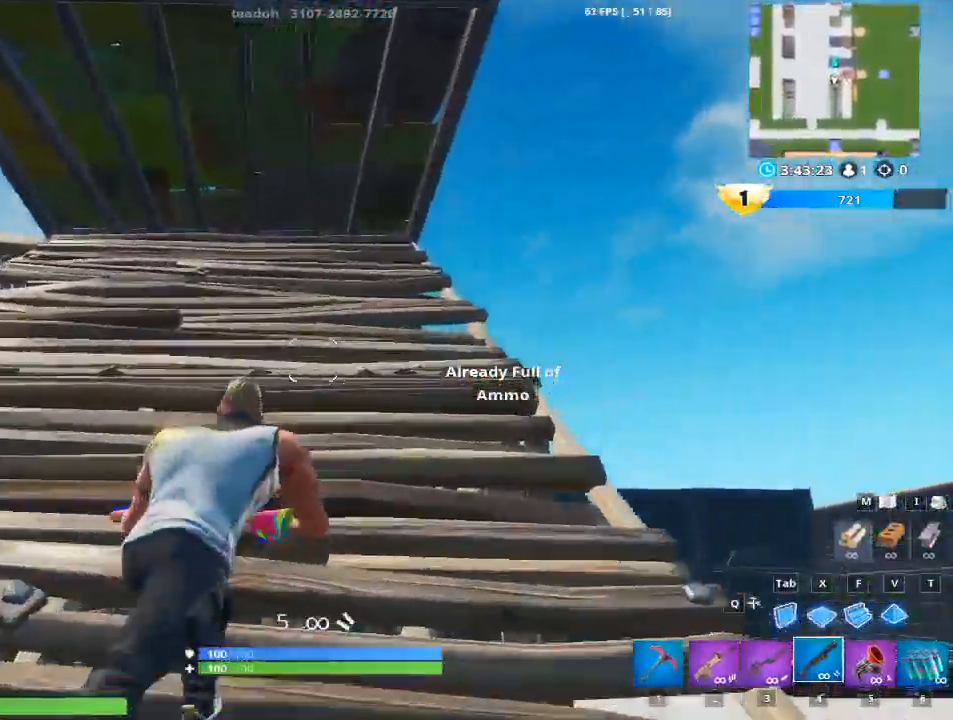
{"keys": ["d", "w"], "mouse": [], "mouse_move": "still", "events": []}
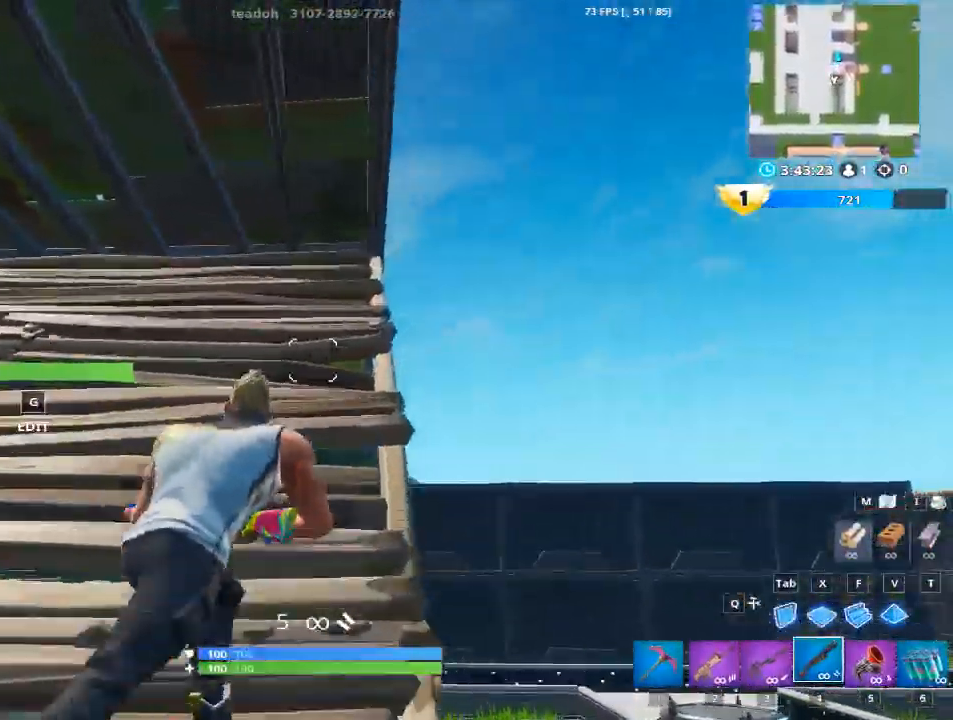
{"keys": ["space", "x"], "mouse": [], "mouse_move": "right", "events": [[250, "space", "down"], [250, "w", "up"], [400, "d", "up"], [450, "x", "down"]]}
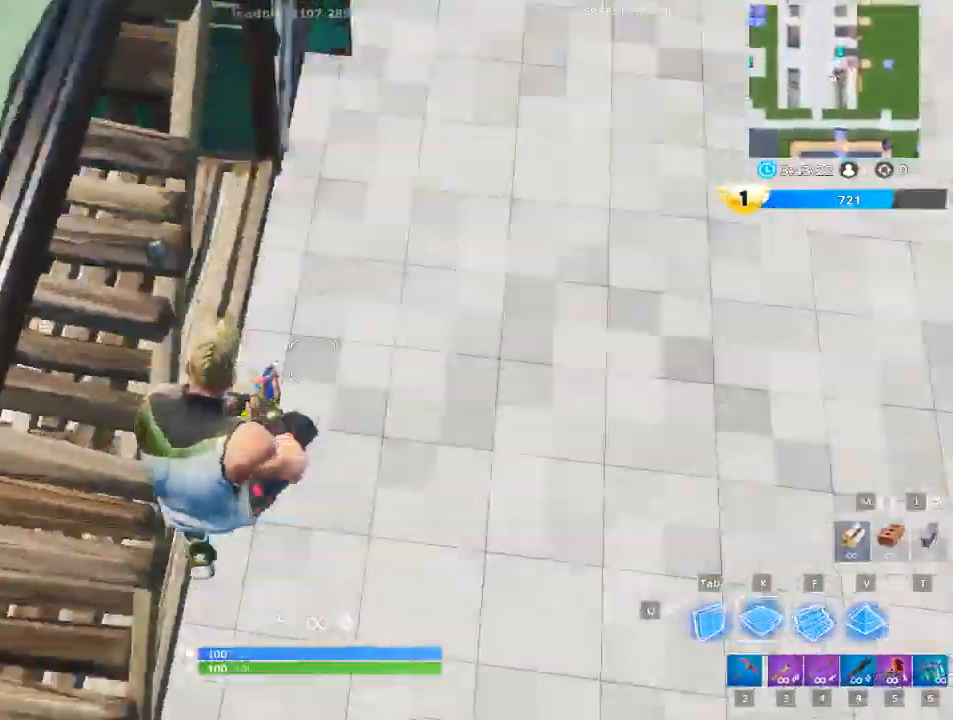
{"keys": ["a", "q"], "mouse": ["left"], "mouse_move": "still", "events": [[84, "mouse_left", "down"], [134, "space", "up"], [217, "f", "down"], [217, "x", "up"], [451, "a", "down"], [451, "q", "down"], [501, "f", "up"]]}
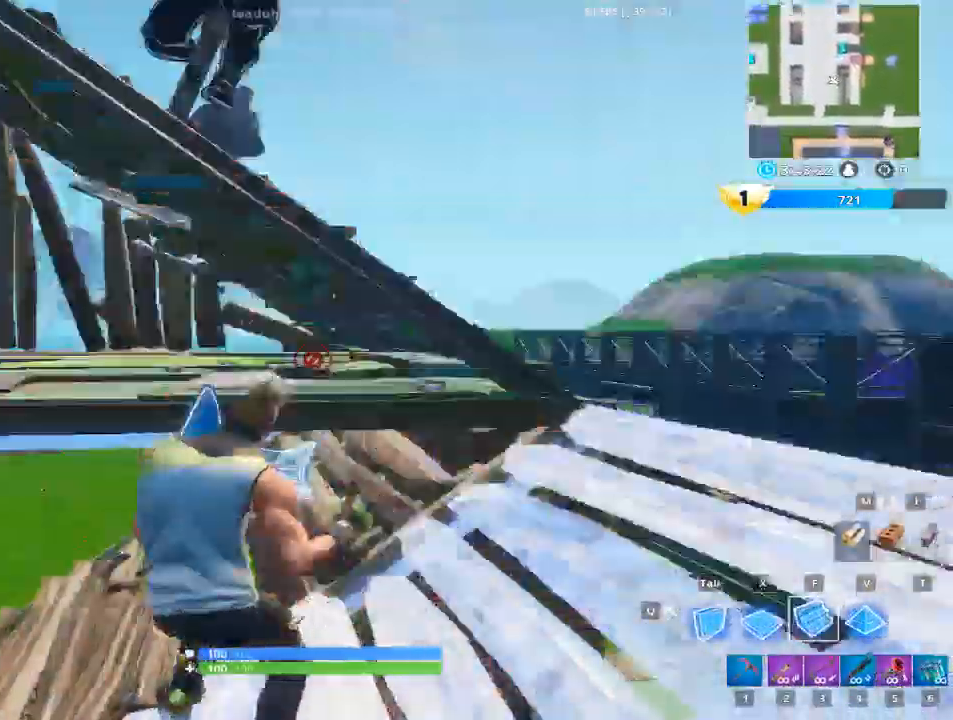
{"keys": [], "mouse": [], "mouse_move": "right", "events": [[100, "q", "up"], [150, "a", "up"], [200, "mouse_left", "up"], [233, "a", "down"], [434, "a", "up"]]}
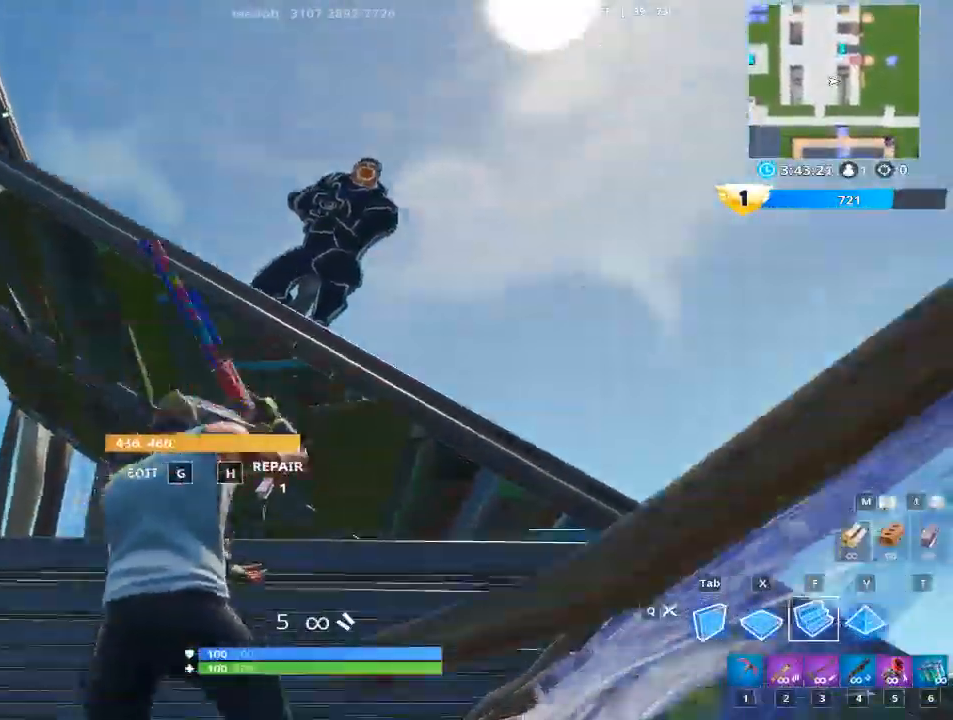
{"keys": ["a", "r"], "mouse": ["left"], "mouse_move": "down", "events": [[117, "mouse_left", "down"], [301, "a", "down"], [401, "r", "down"]]}
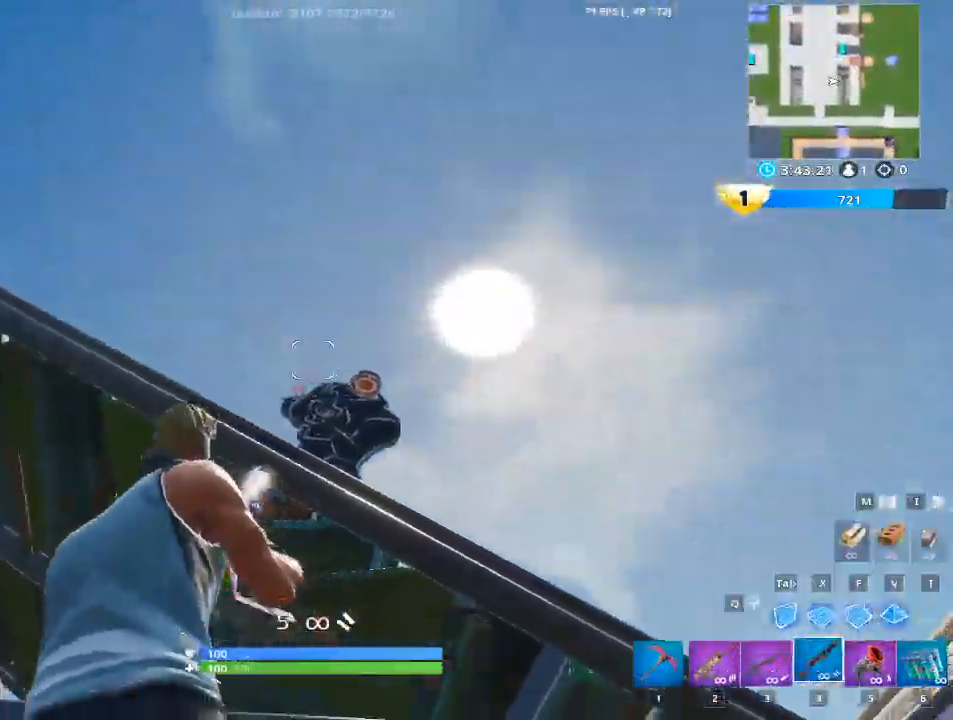
{"keys": ["d"], "mouse": [], "mouse_move": "right", "events": [[33, "mouse_left", "up"], [83, "r", "up"], [133, "mouse_left", "down"], [167, "r", "down"], [217, "mouse_left", "up"], [267, "r", "up"], [367, "a", "up"], [500, "d", "down"]]}
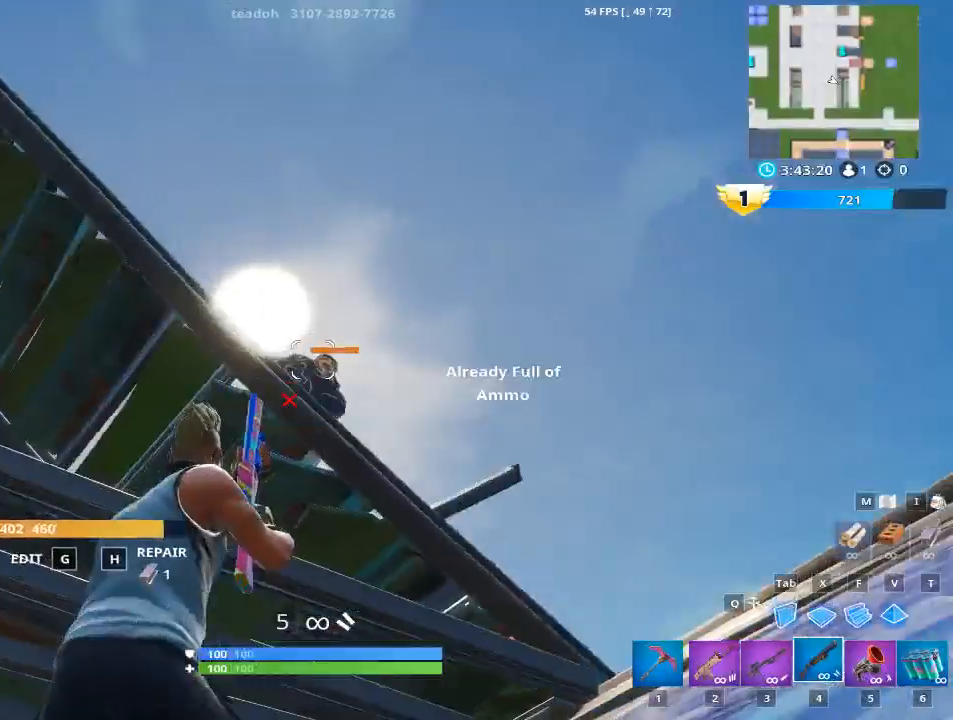
{"keys": ["a", "space"], "mouse": [], "mouse_move": "down-left", "events": [[384, "space", "down"], [434, "a", "down"], [467, "d", "up"]]}
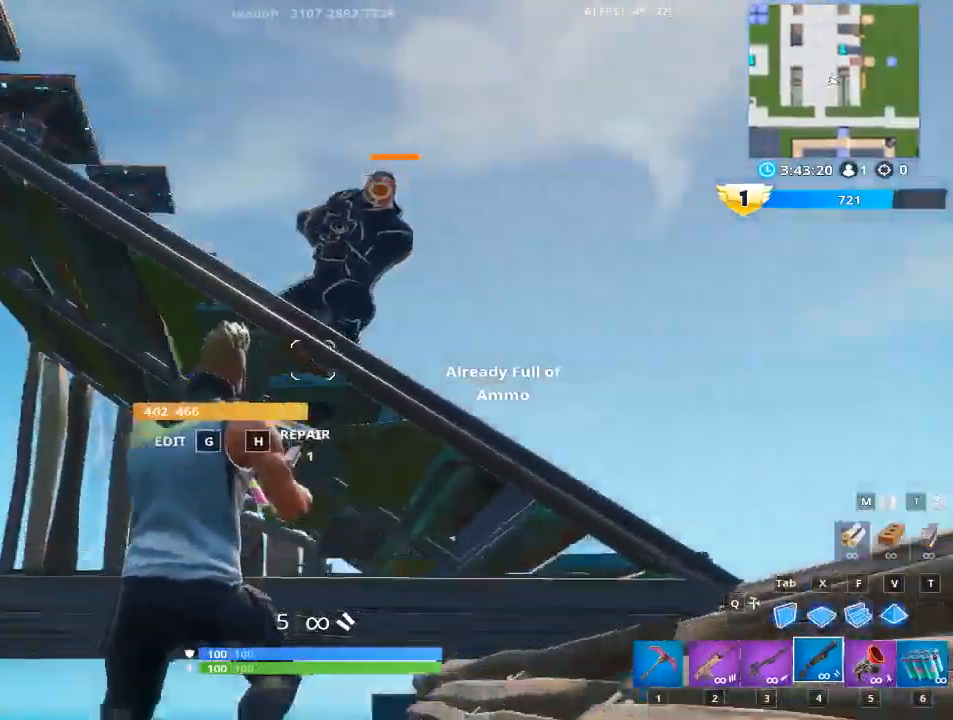
{"keys": [], "mouse": ["left"], "mouse_move": "up-right", "events": [[66, "space", "up"], [350, "mouse_left", "down"], [400, "a", "up"]]}
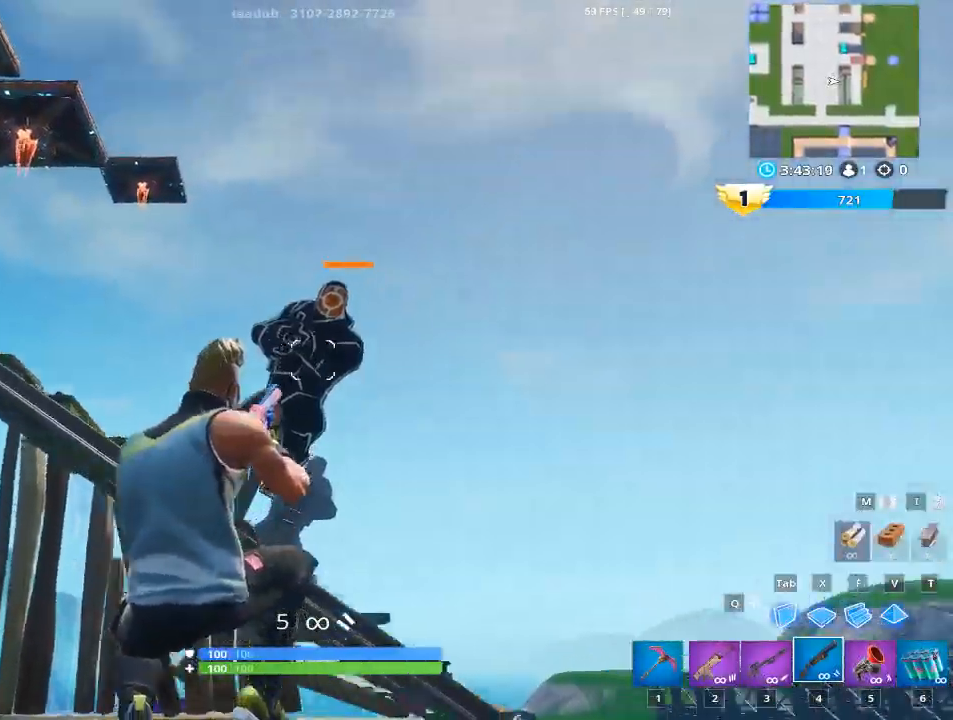
{"keys": ["a", "r"], "mouse": [], "mouse_move": "still", "events": [[34, "mouse_left", "up"], [167, "mouse_left", "down"], [317, "mouse_left", "up"], [417, "a", "down"], [451, "r", "down"]]}
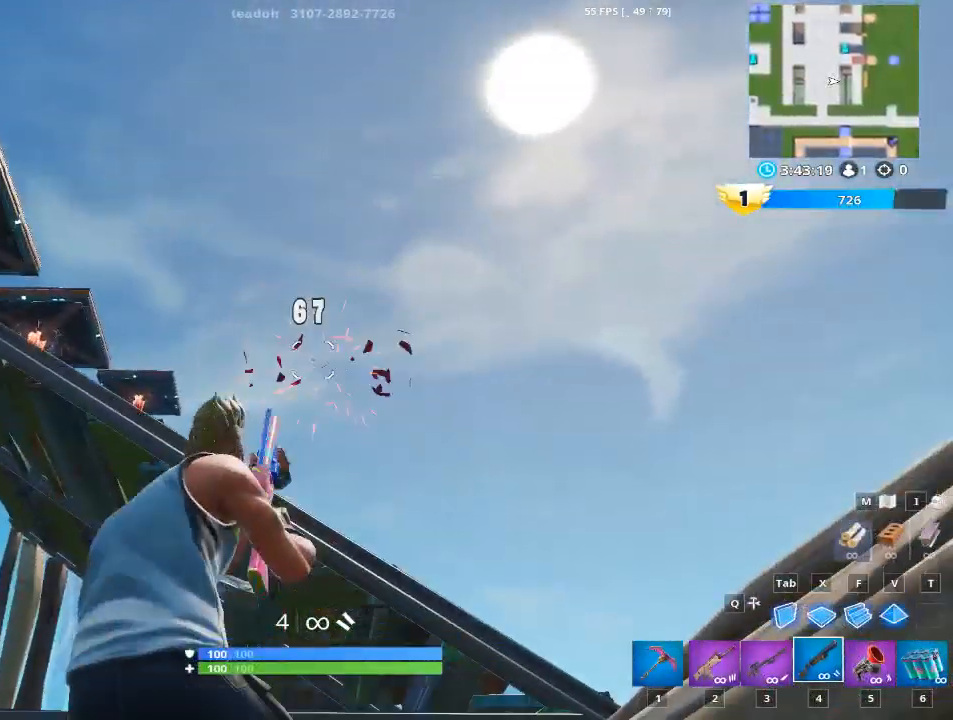
{"keys": ["a"], "mouse": [], "mouse_move": "right", "events": [[100, "w", "down"], [233, "space", "down"], [283, "r", "up"], [333, "w", "up"], [383, "space", "up"]]}
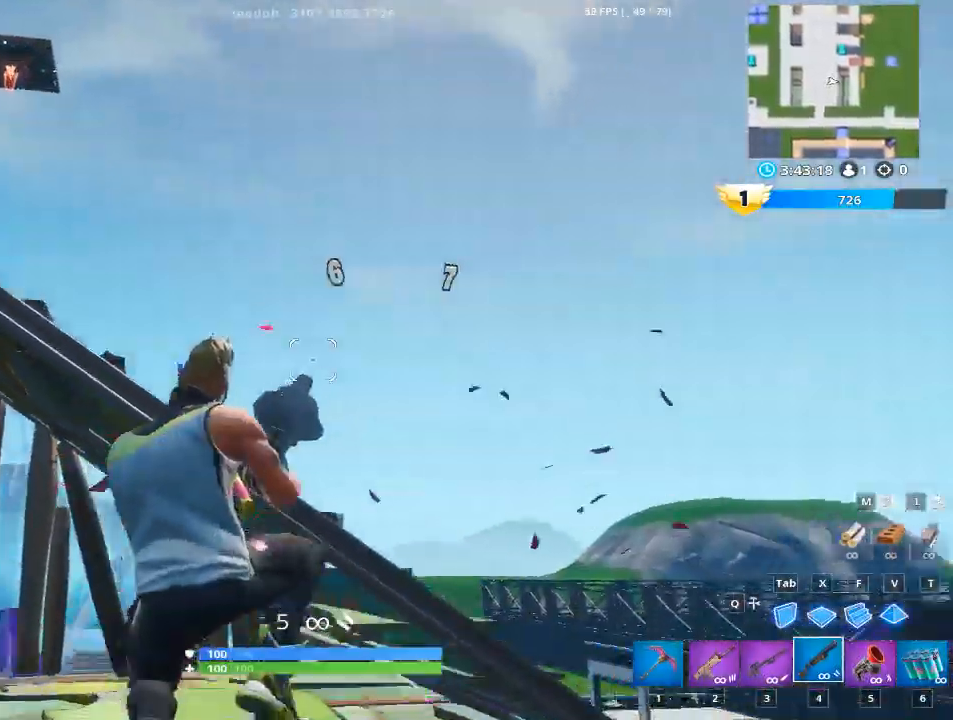
{"keys": ["d"], "mouse": [], "mouse_move": "right", "events": [[117, "d", "down"], [200, "a", "up"]]}
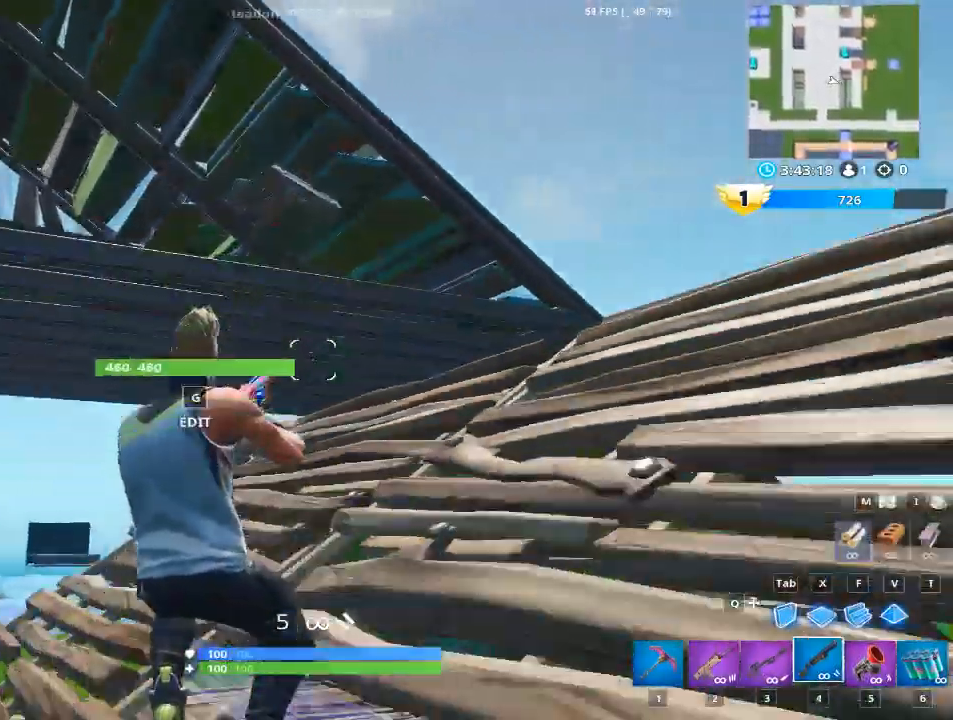
{"keys": ["d", "space"], "mouse": [], "mouse_move": "left", "events": [[400, "space", "down"]]}
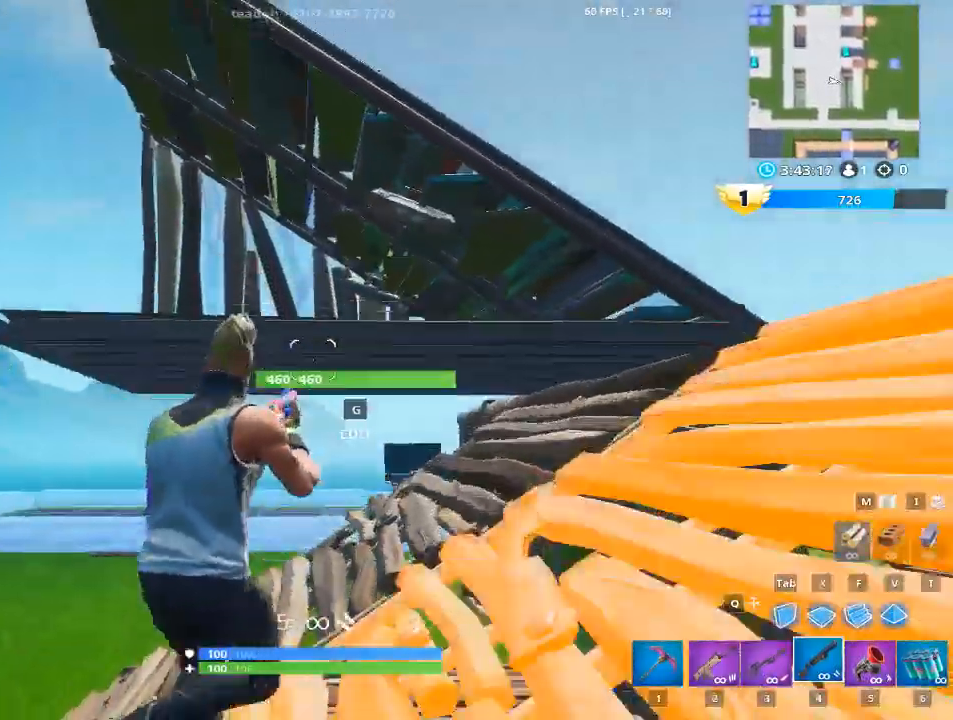
{"keys": ["a"], "mouse": [], "mouse_move": "up", "events": [[100, "space", "up"], [417, "a", "down"], [417, "d", "up"]]}
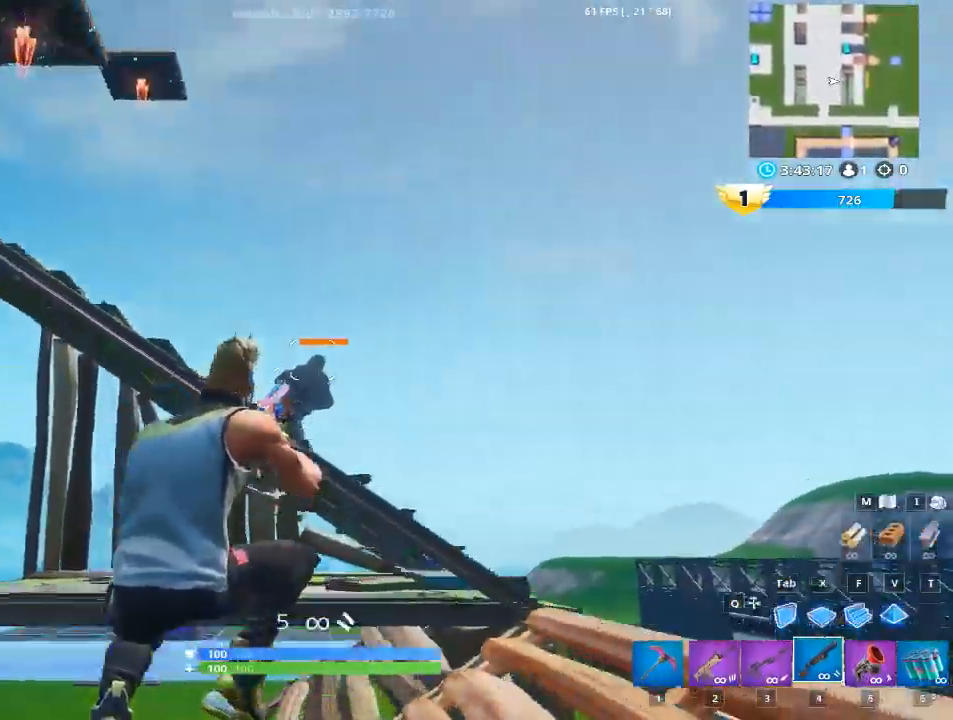
{"keys": ["a", "w"], "mouse": [], "mouse_move": "still", "events": [[66, "mouse_left", "down"], [150, "mouse_left", "up"], [150, "r", "down"], [200, "w", "down"], [250, "r", "up"], [350, "r", "down"], [484, "r", "up"]]}
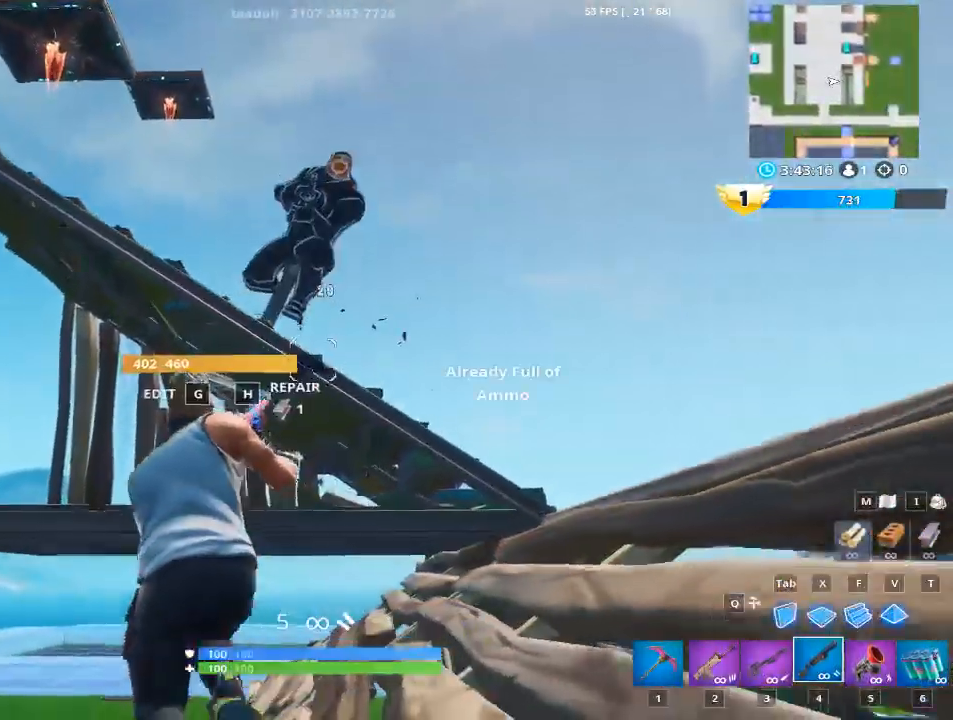
{"keys": ["a", "w"], "mouse": [], "mouse_move": "right", "events": []}
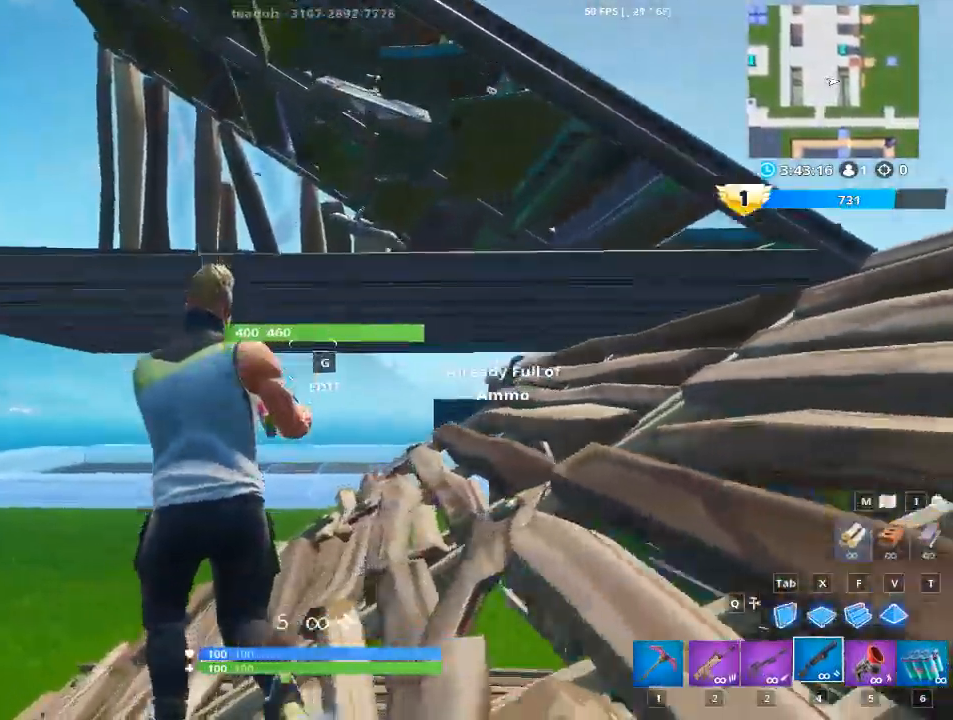
{"keys": ["a", "w"], "mouse": [], "mouse_move": "right", "events": [[50, "r", "down"], [183, "r", "up"], [283, "r", "down"], [367, "r", "up"]]}
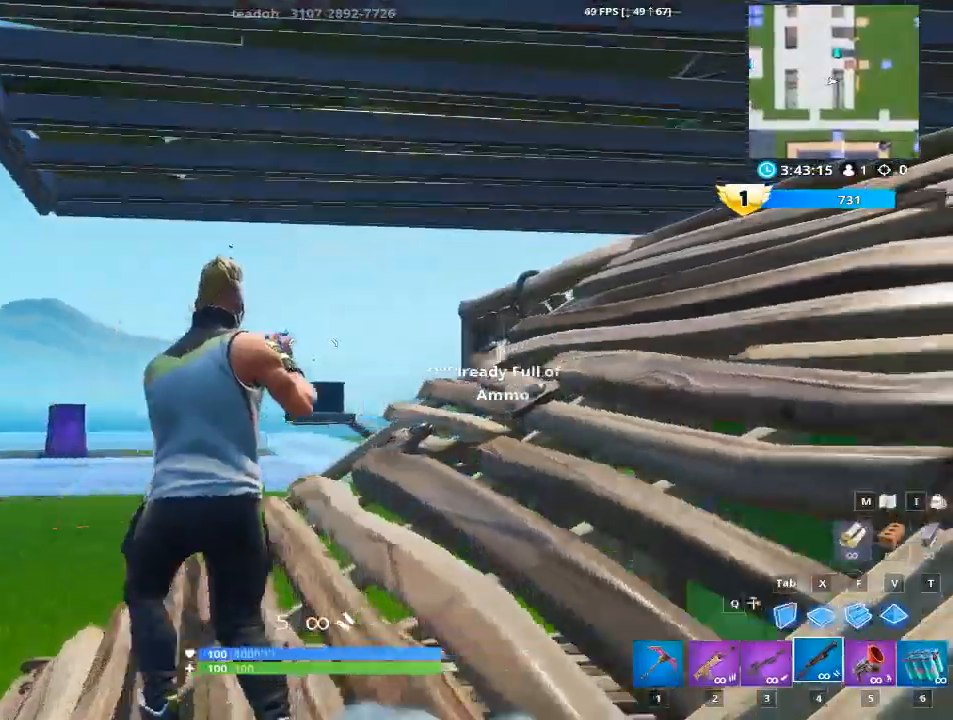
{"keys": ["d"], "mouse": [], "mouse_move": "up-left", "events": [[17, "r", "down"], [150, "r", "up"], [200, "w", "up"], [334, "a", "up"], [334, "d", "down"]]}
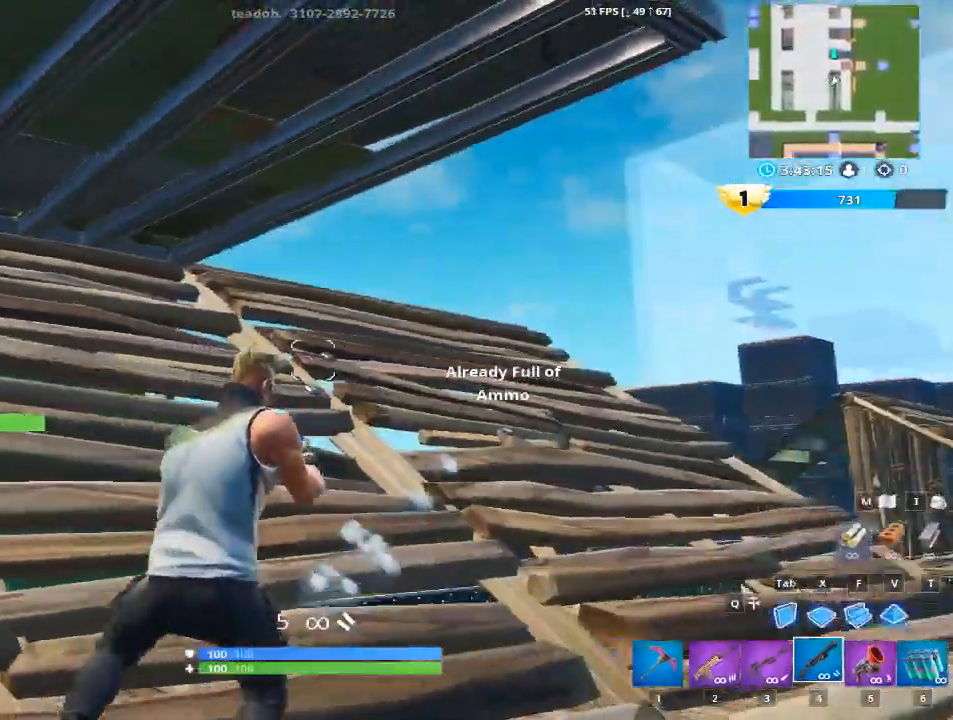
{"keys": ["d", "w"], "mouse": [], "mouse_move": "right", "events": [[33, "w", "down"]]}
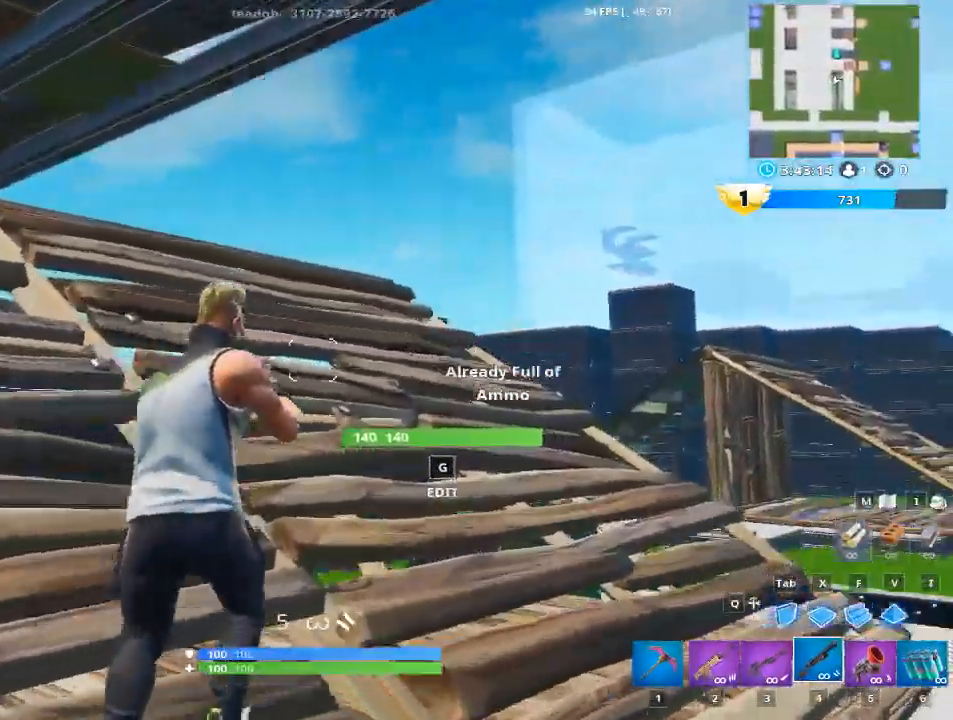
{"keys": ["d", "space", "tab", "w"], "mouse": ["left"], "mouse_move": "left", "events": [[417, "tab", "down"], [467, "mouse_left", "down"], [467, "space", "down"]]}
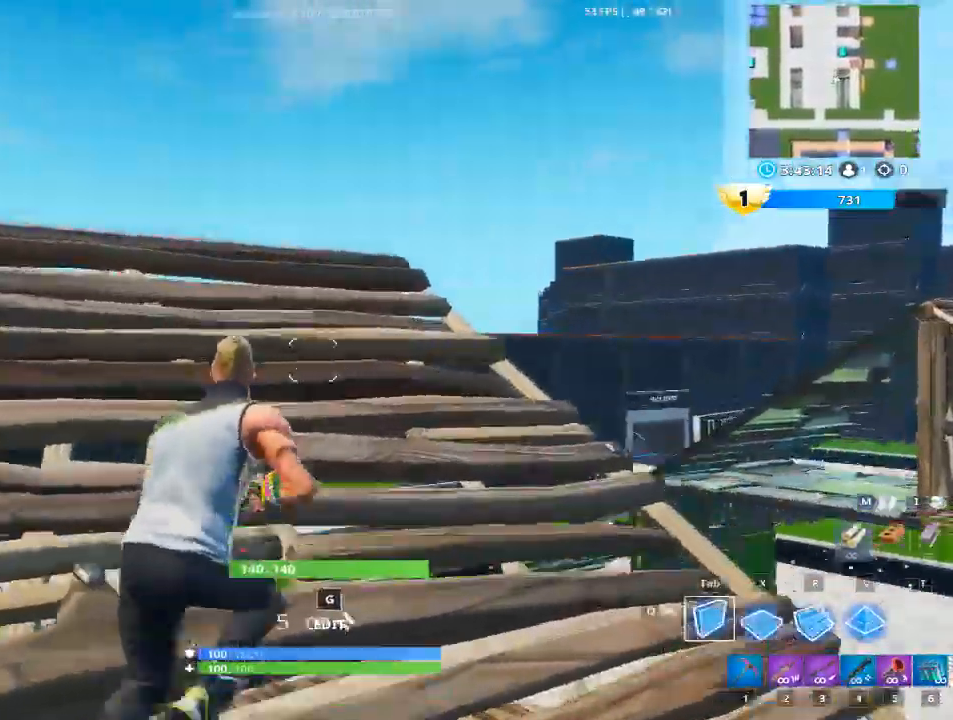
{"keys": ["f", "w"], "mouse": ["left"], "mouse_move": "up", "events": [[16, "d", "up"], [66, "tab", "up"], [200, "a", "down"], [250, "space", "up"], [383, "a", "up"], [383, "f", "down"]]}
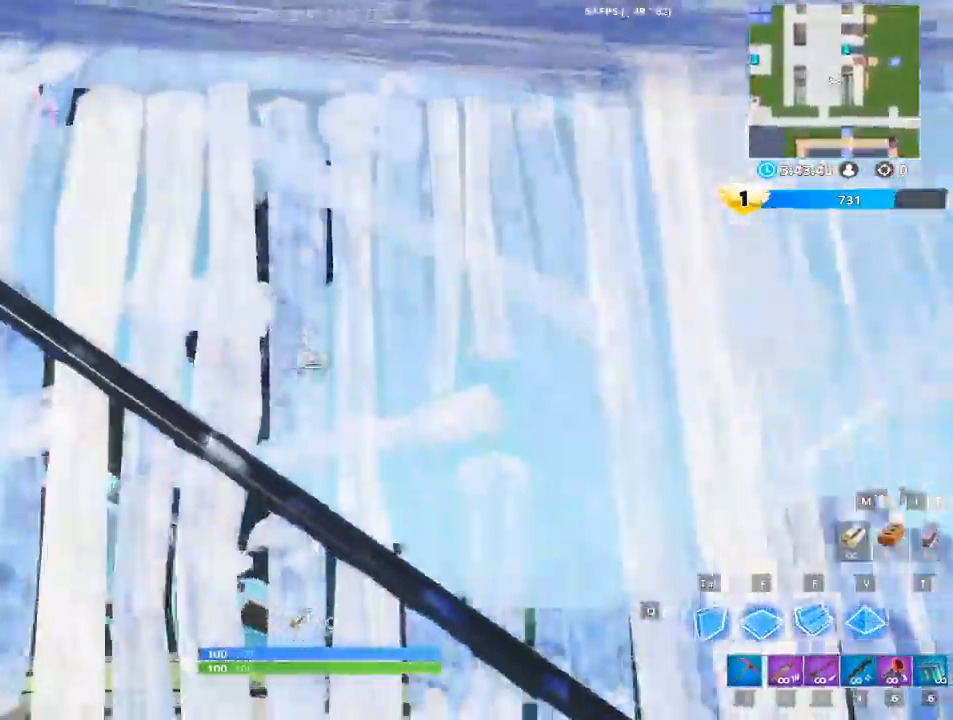
{"keys": [], "mouse": [], "mouse_move": "still", "events": [[67, "f", "up"], [117, "mouse_left", "up"], [401, "w", "up"]]}
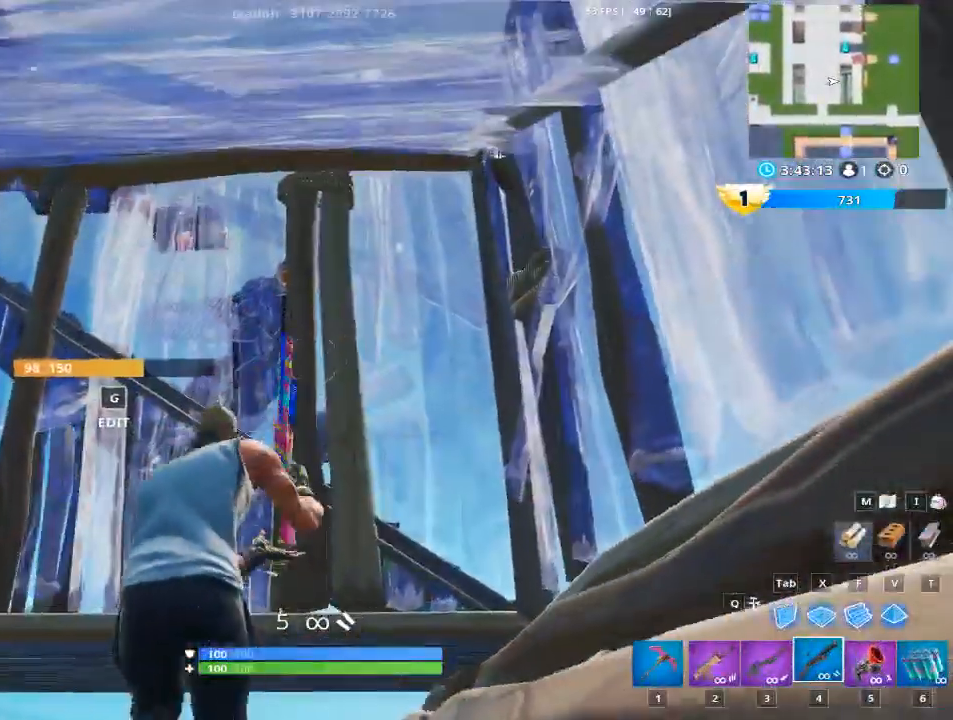
{"keys": [], "mouse": [], "mouse_move": "down-right", "events": [[83, "a", "down"], [233, "a", "up"], [233, "space", "down"], [367, "space", "up"]]}
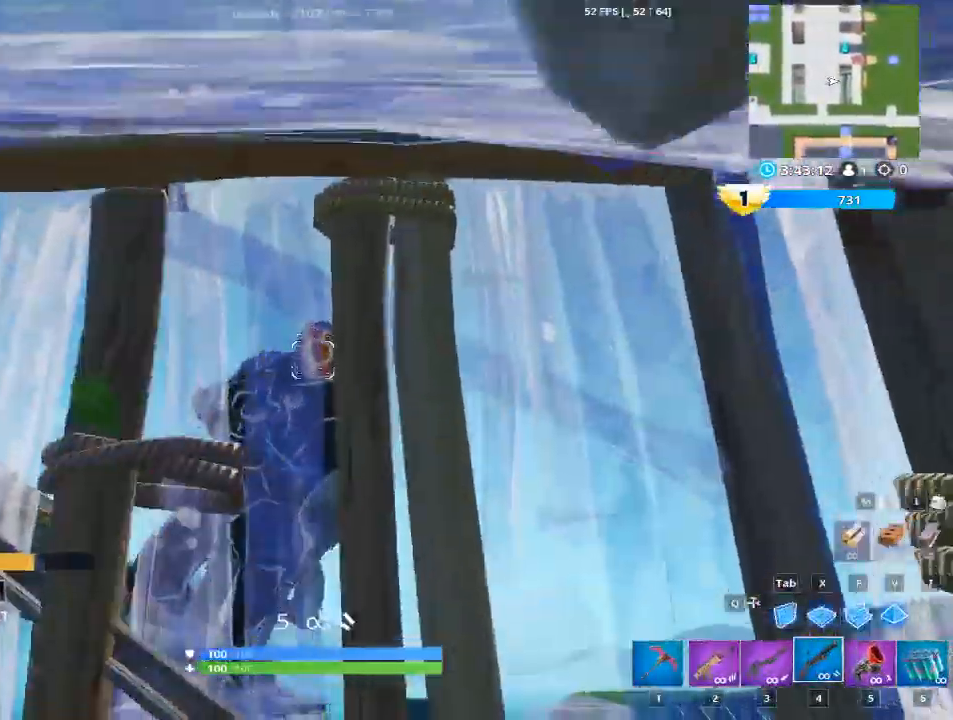
{"keys": [], "mouse": [], "mouse_move": "up", "events": [[17, "g", "down"], [150, "g", "up"]]}
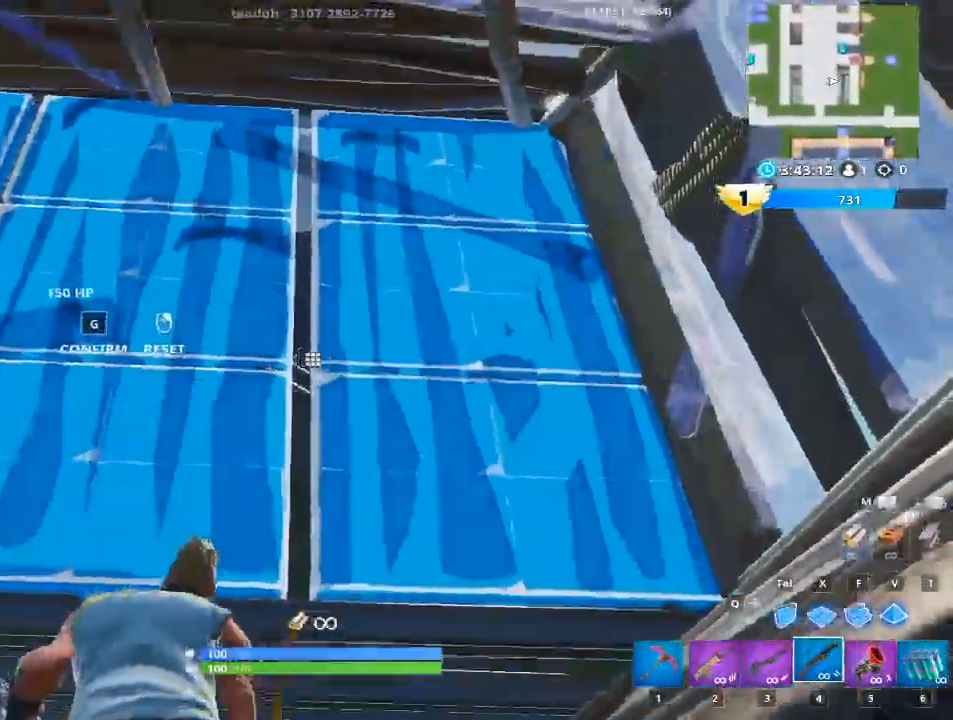
{"keys": ["g"], "mouse": ["left"], "events": [[267, "mouse_left", "down"], [450, "g", "down"]]}
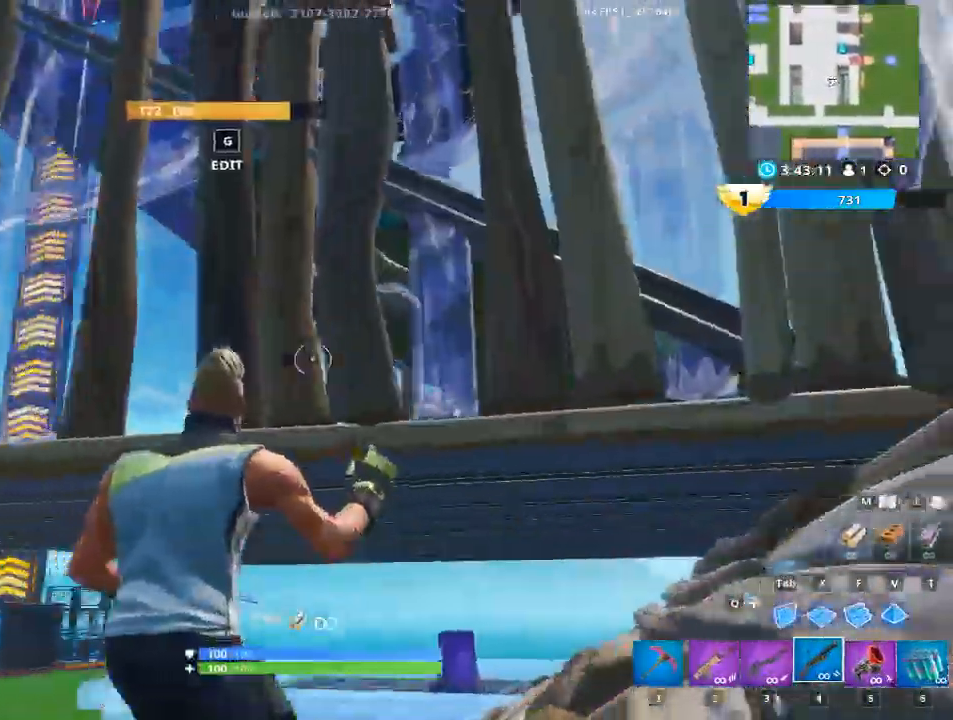
{"keys": ["d"], "mouse": [], "mouse_move": "up", "events": [[34, "mouse_left", "up"], [84, "g", "up"], [184, "d", "down"]]}
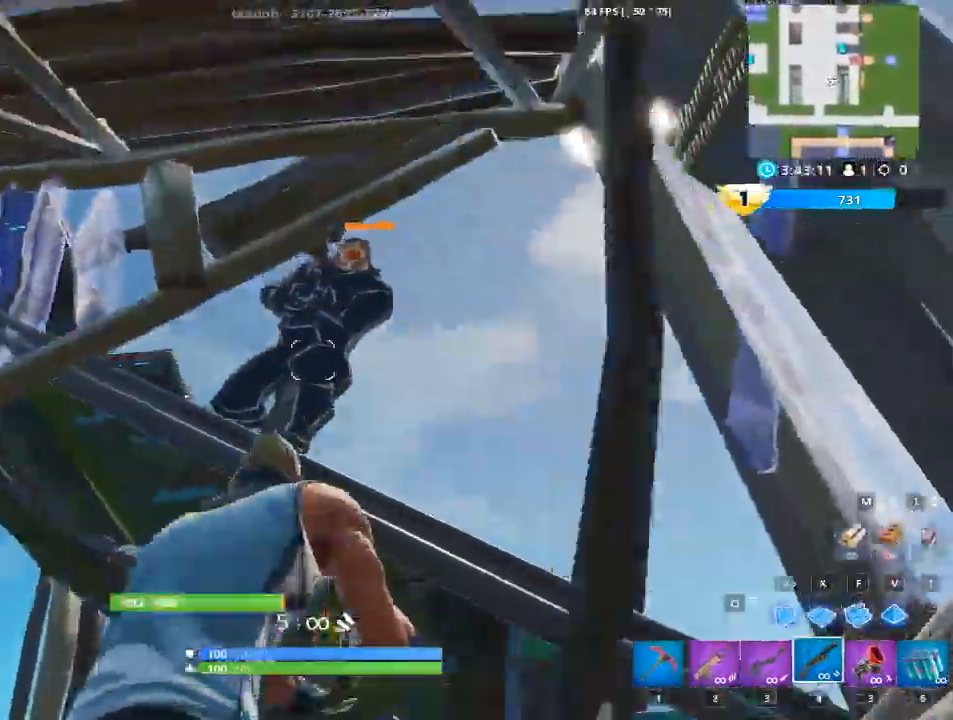
{"keys": ["z"], "mouse": [], "mouse_move": "up-left", "events": [[16, "d", "up"], [50, "mouse_left", "down"], [100, "a", "down"], [150, "z", "down"], [200, "shift", "down"], [250, "shift", "up"], [283, "a", "up"], [283, "mouse_left", "up"], [283, "z", "up"], [434, "z", "down"]]}
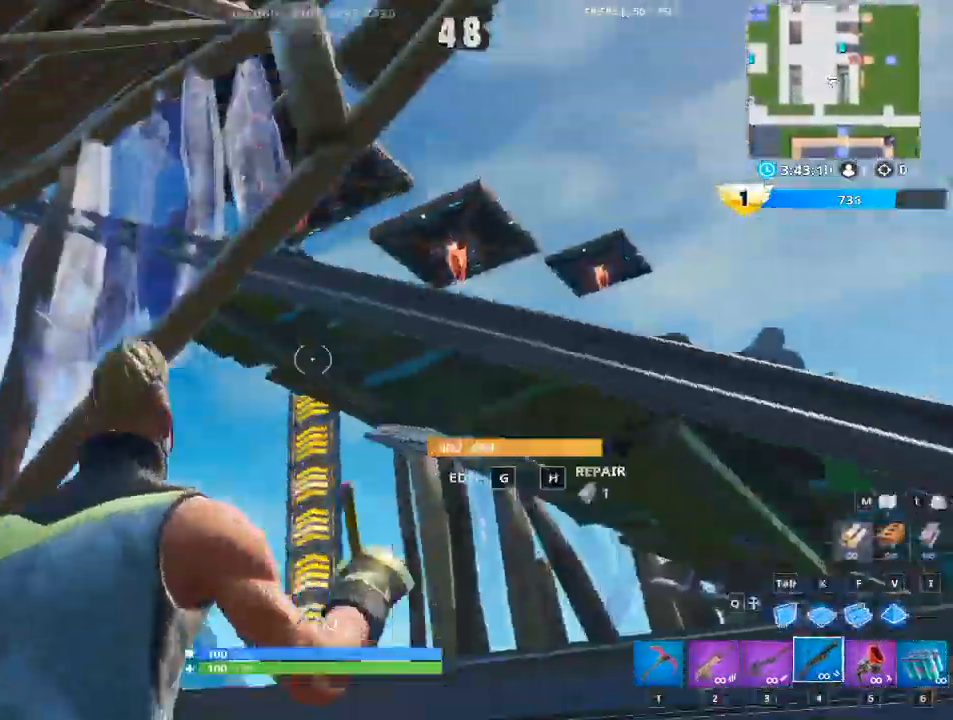
{"keys": [], "mouse": [], "mouse_move": "still", "events": [[67, "z", "up"], [217, "z", "down"], [301, "z", "up"]]}
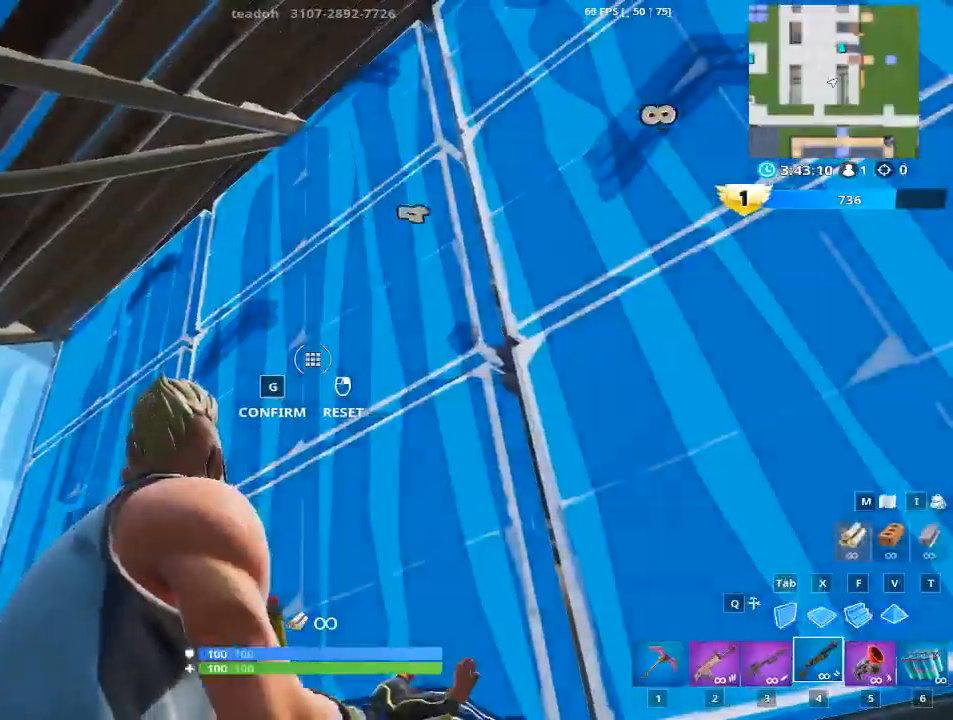
{"keys": [], "mouse": [], "mouse_move": "still", "events": [[283, "z", "down"], [367, "z", "up"]]}
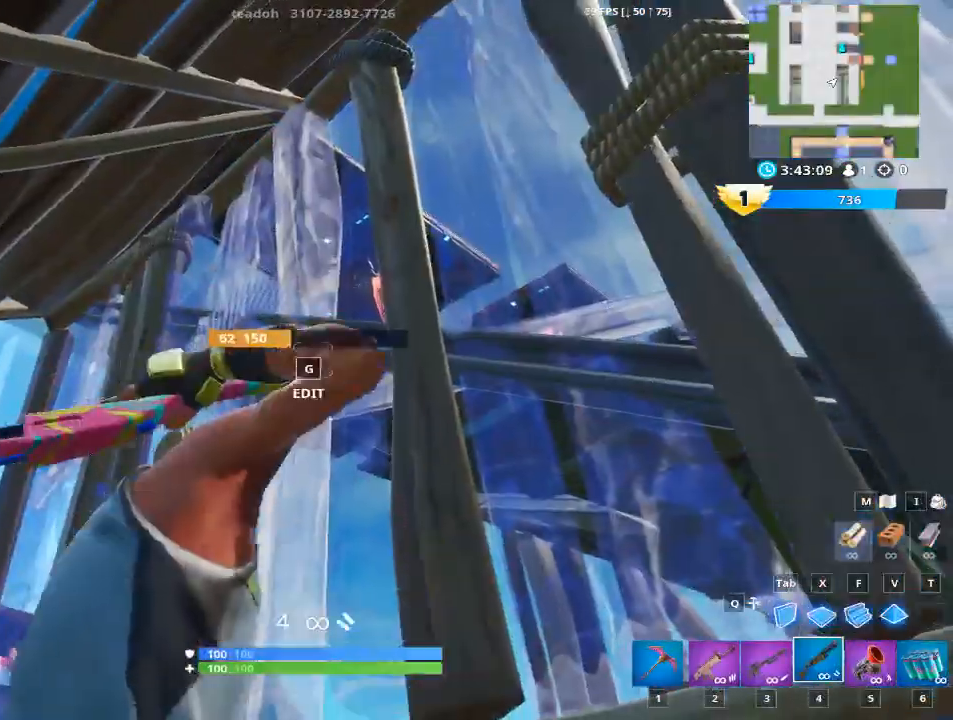
{"keys": [], "mouse": [], "mouse_move": "down", "events": []}